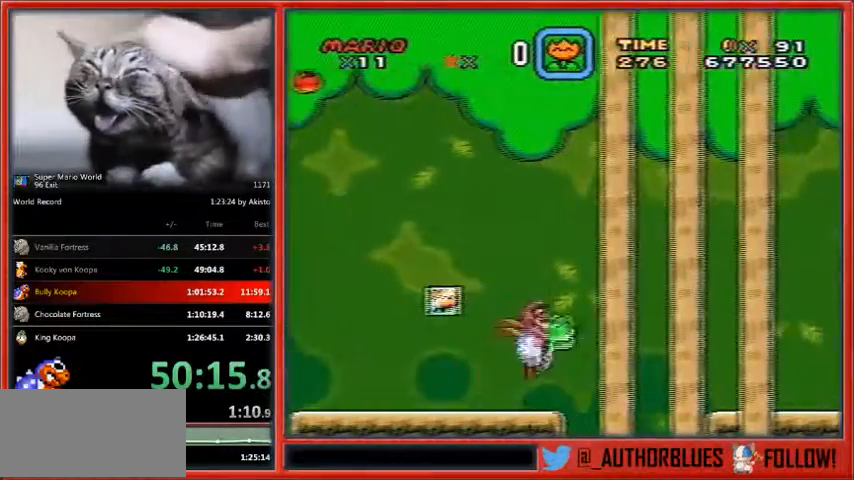
Gameplay with a controller (Nintendo layout); each line is a JSON object with the inputs held at the frame after it. "events" lists button and stick changes between this image and that frame as [ms after this image, input, new state], when the widget could be followed in between. Not read: L1 L3 R3.
{"buttons": ["B", "Y", "DPAD_RIGHT"], "events": []}
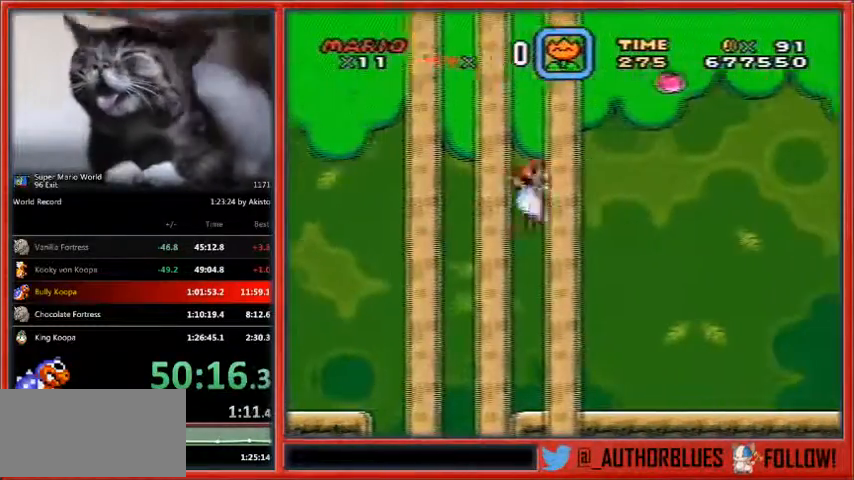
{"buttons": ["B", "Y", "DPAD_RIGHT"], "events": [[400, "DPAD_DOWN", "down"], [433, "DPAD_DOWN", "up"]]}
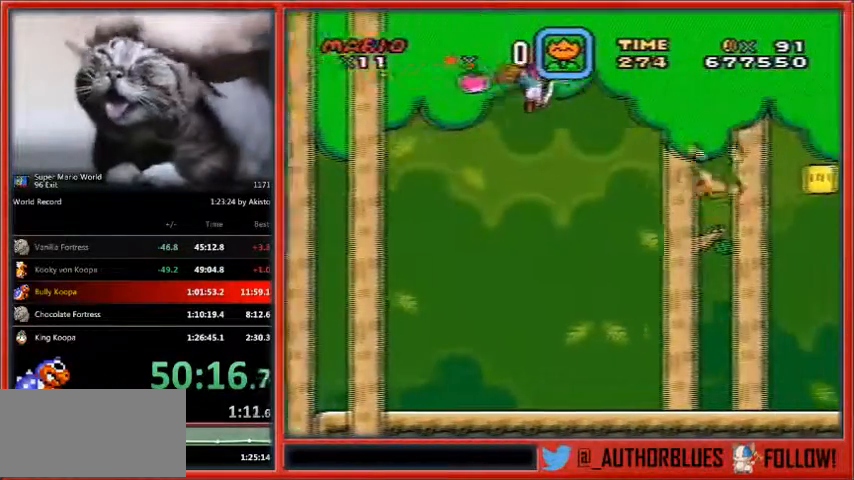
{"buttons": ["B", "Y", "DPAD_RIGHT"], "events": []}
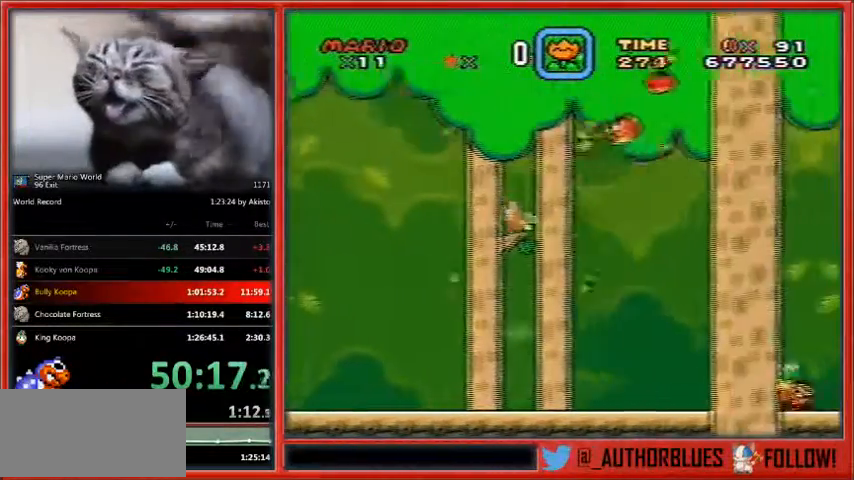
{"buttons": ["B", "Y", "DPAD_RIGHT"], "events": []}
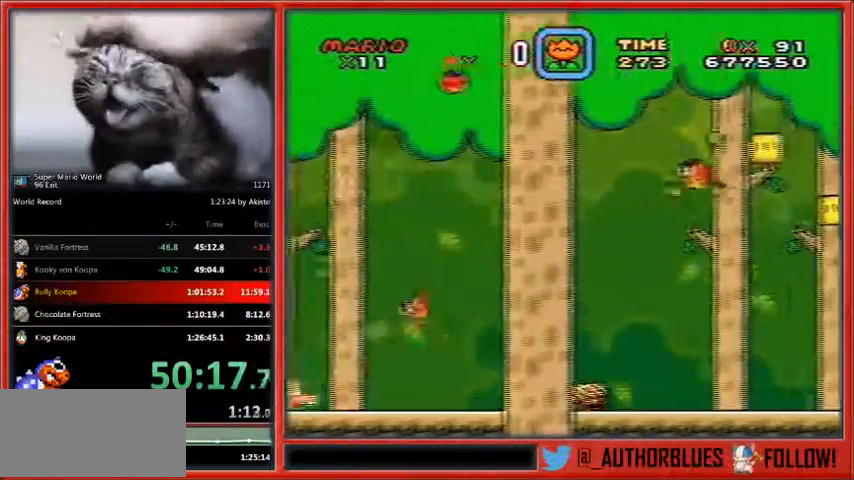
{"buttons": ["B", "Y", "DPAD_DOWN", "DPAD_RIGHT"], "events": [[500, "DPAD_DOWN", "down"]]}
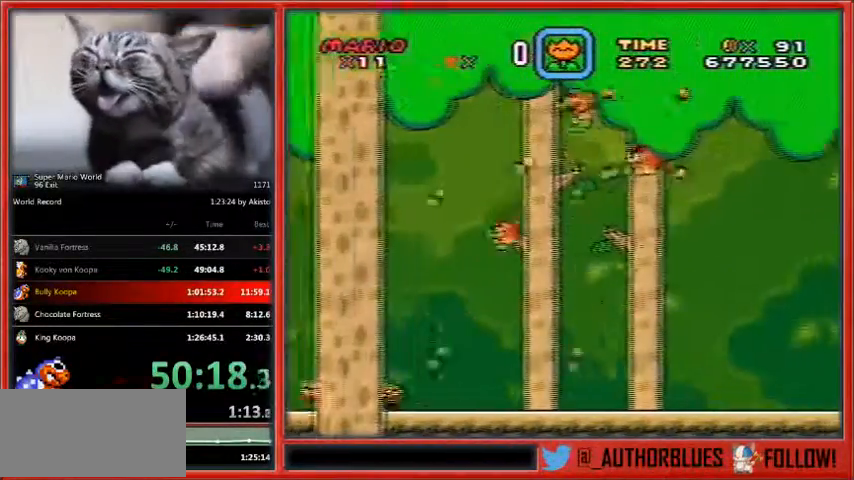
{"buttons": ["B", "Y", "DPAD_RIGHT"], "events": [[33, "DPAD_DOWN", "up"]]}
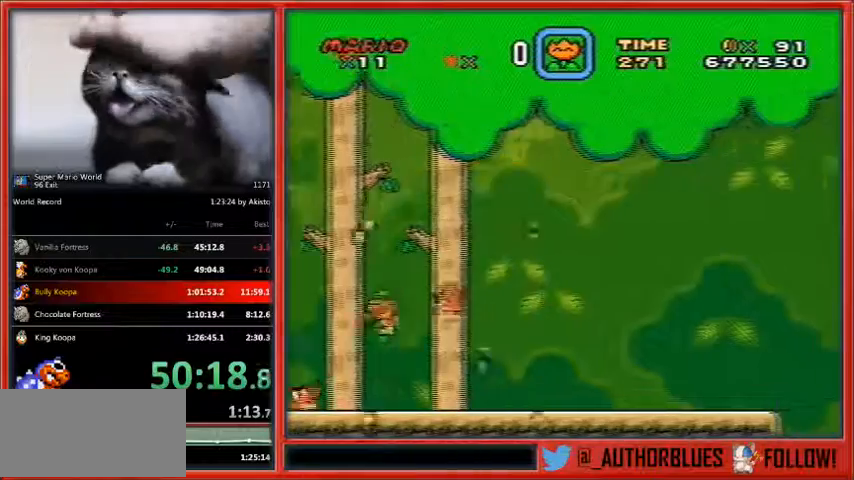
{"buttons": ["B", "Y", "DPAD_RIGHT"], "events": []}
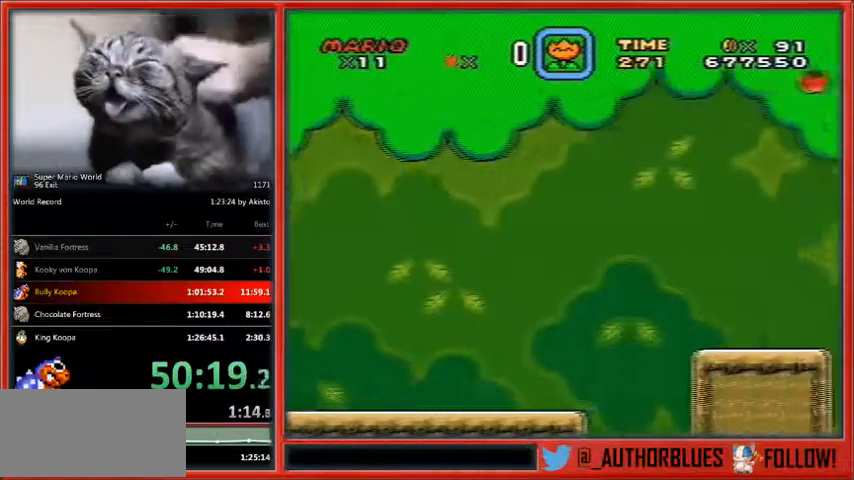
{"buttons": ["B", "Y", "DPAD_RIGHT"], "events": []}
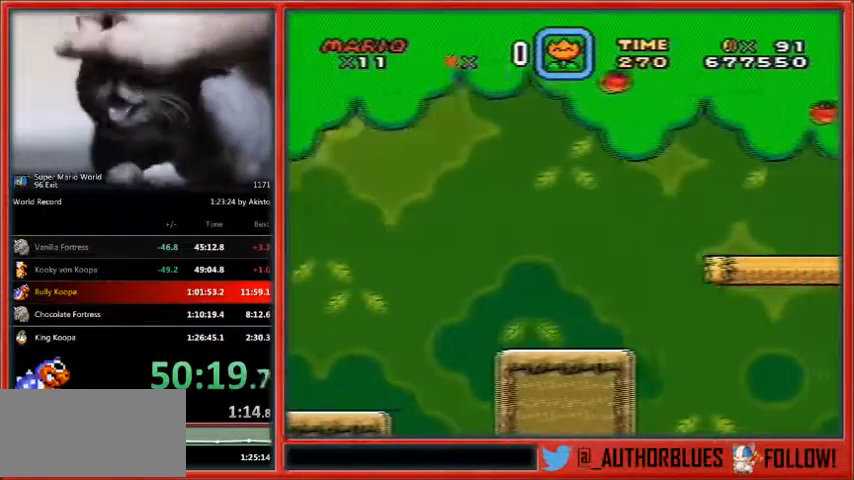
{"buttons": ["B", "Y", "DPAD_RIGHT"], "events": []}
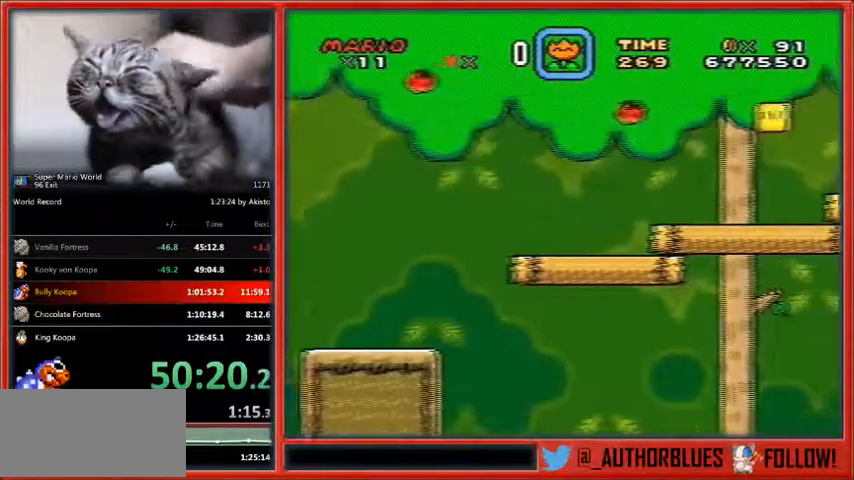
{"buttons": ["B", "Y", "DPAD_RIGHT"], "events": []}
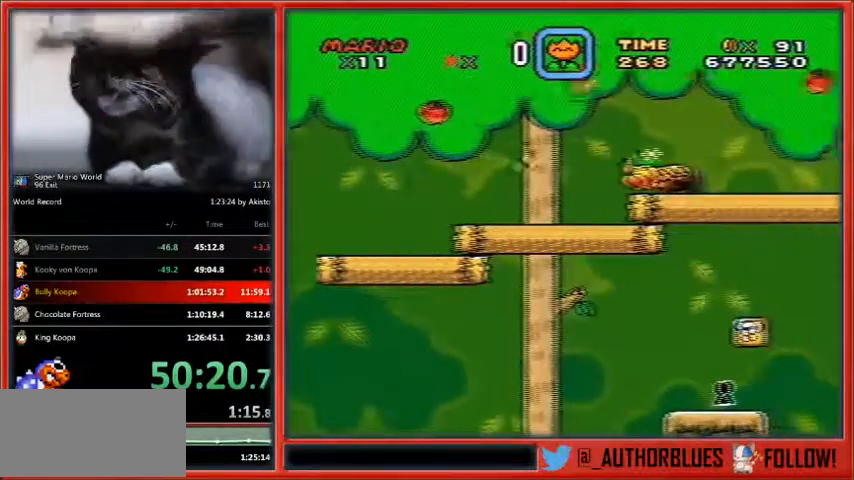
{"buttons": ["B", "Y", "DPAD_RIGHT"], "events": []}
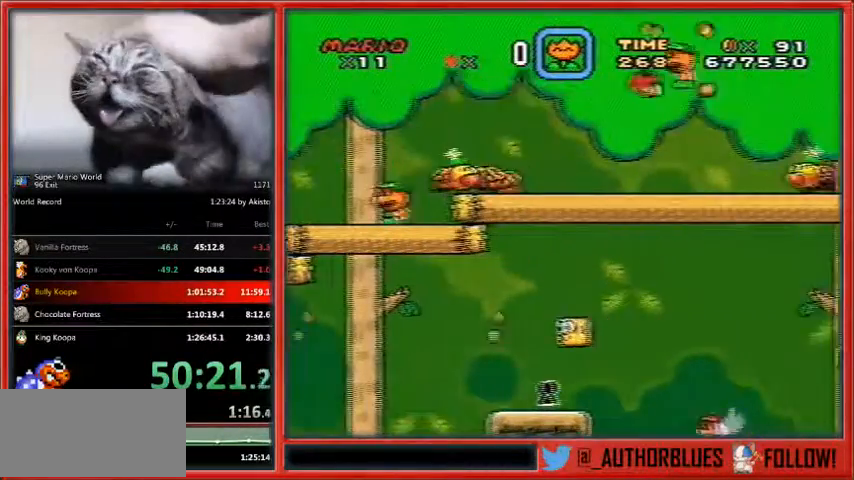
{"buttons": ["B", "Y", "DPAD_RIGHT"], "events": []}
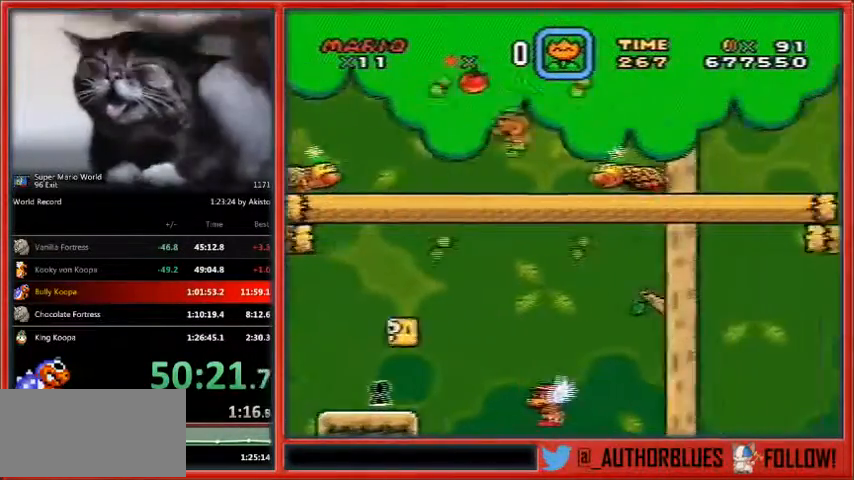
{"buttons": ["B", "Y", "DPAD_RIGHT"], "events": []}
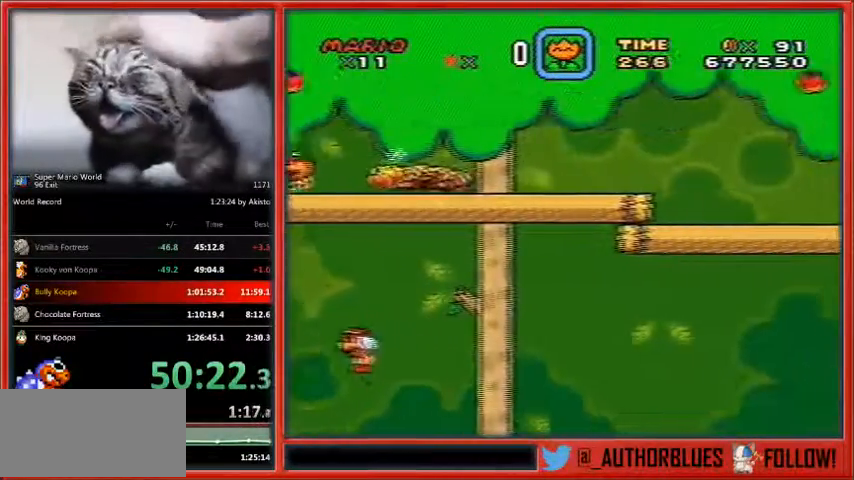
{"buttons": ["B", "Y", "DPAD_RIGHT"], "events": []}
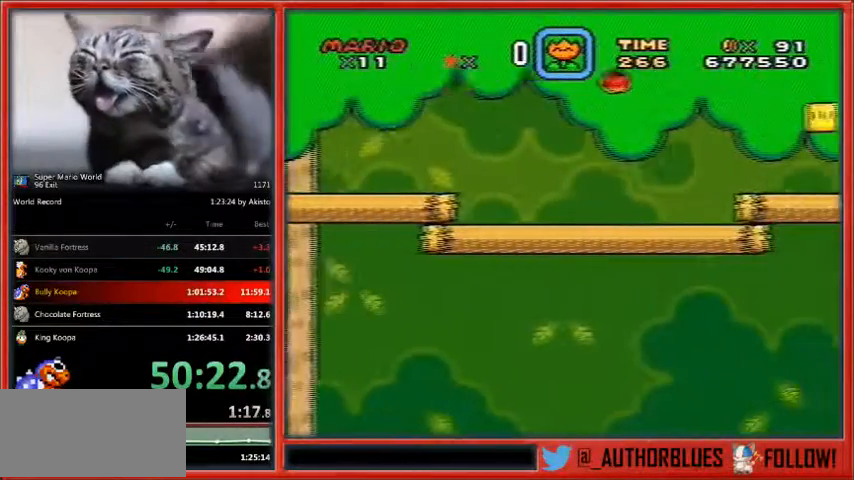
{"buttons": ["B", "Y", "DPAD_RIGHT"], "events": []}
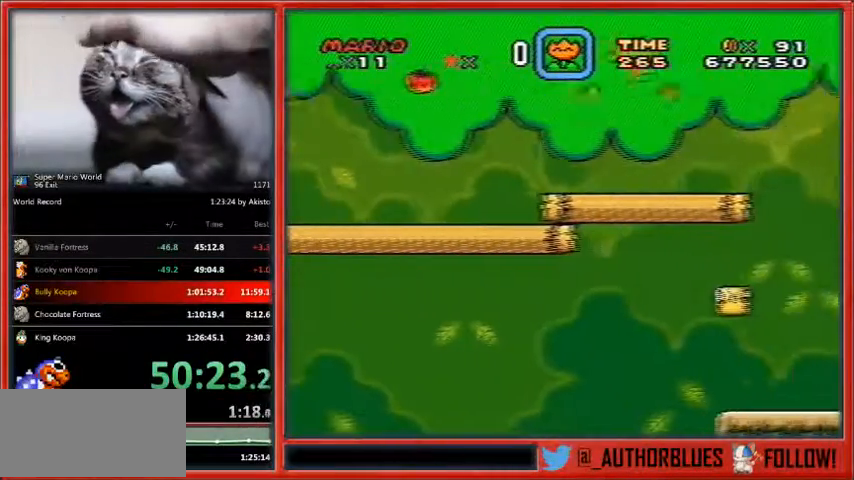
{"buttons": ["B", "Y", "DPAD_RIGHT"], "events": []}
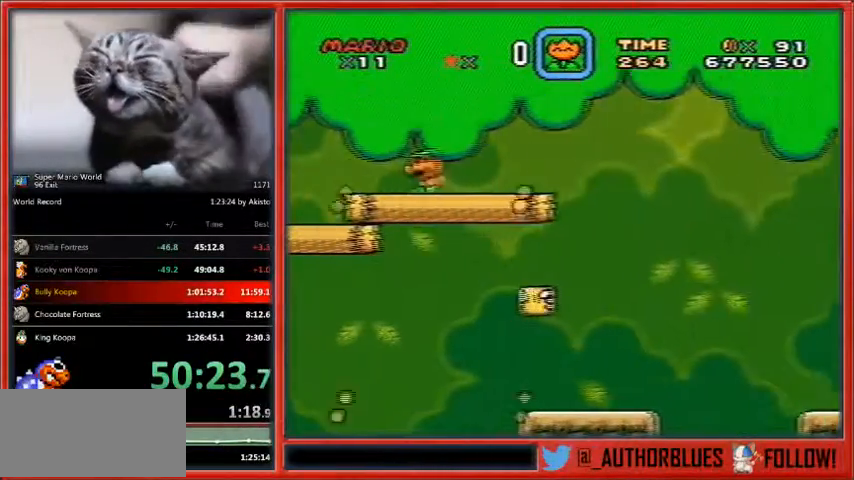
{"buttons": ["B", "Y", "DPAD_RIGHT"], "events": []}
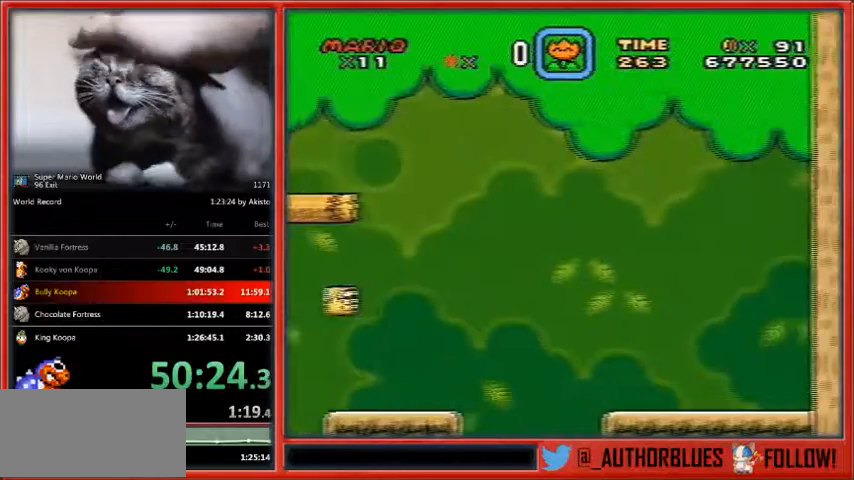
{"buttons": ["B", "Y", "DPAD_RIGHT"], "events": []}
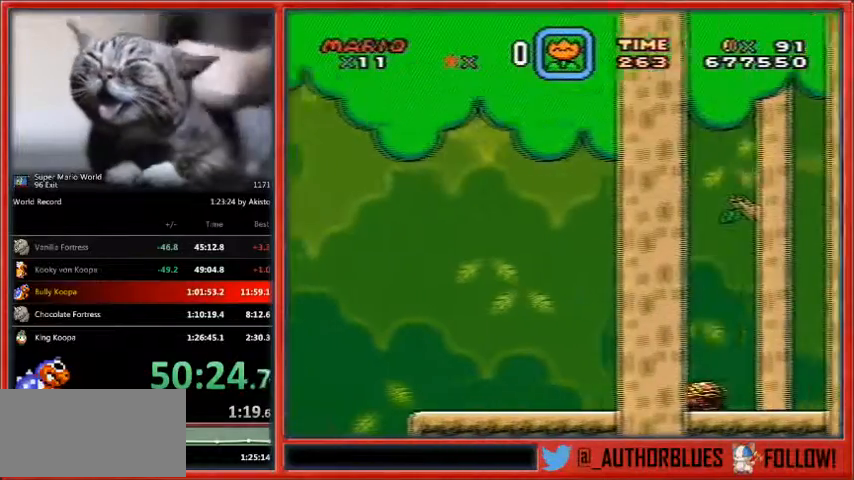
{"buttons": ["B", "Y", "DPAD_RIGHT"], "events": []}
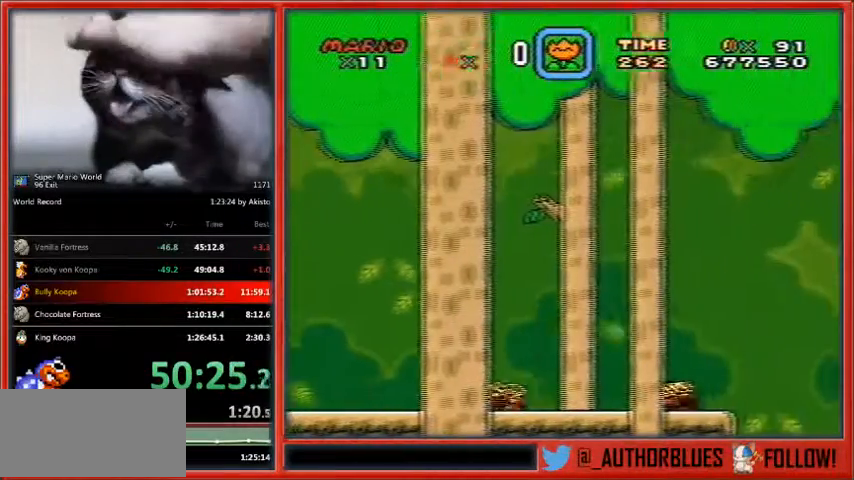
{"buttons": ["B", "Y", "DPAD_RIGHT"], "events": []}
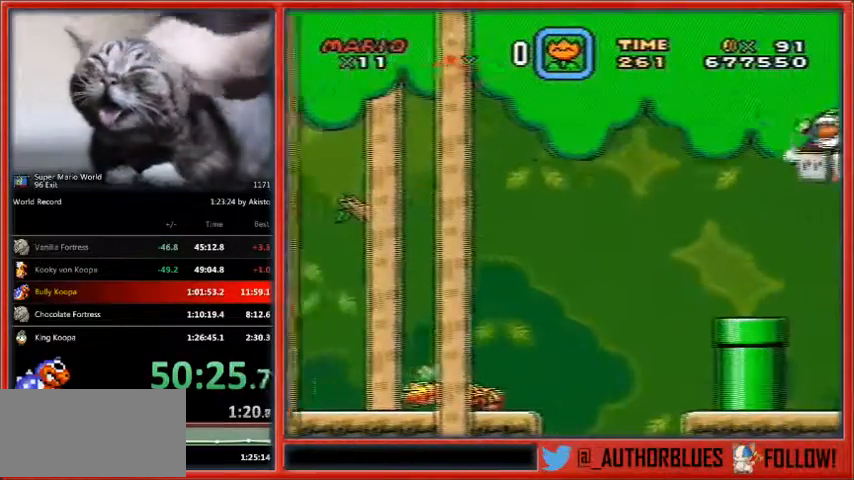
{"buttons": ["B", "Y", "DPAD_RIGHT"], "events": []}
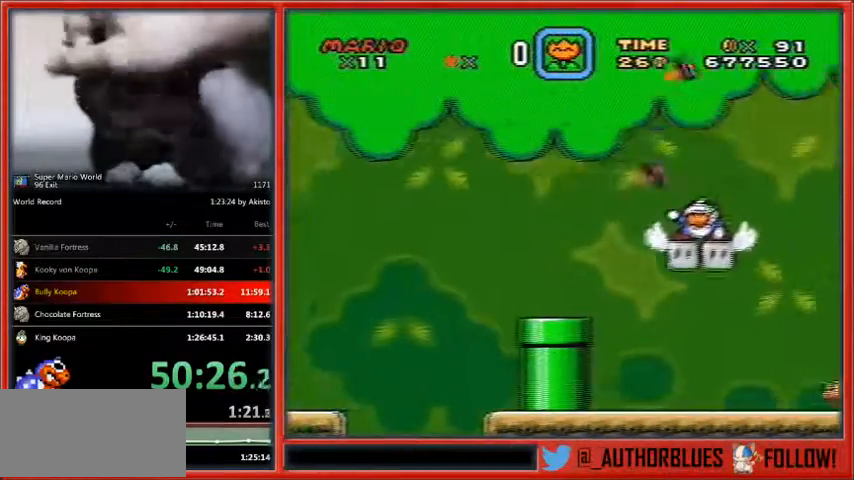
{"buttons": ["B", "Y", "DPAD_RIGHT"], "events": [[133, "X", "down"], [300, "X", "up"]]}
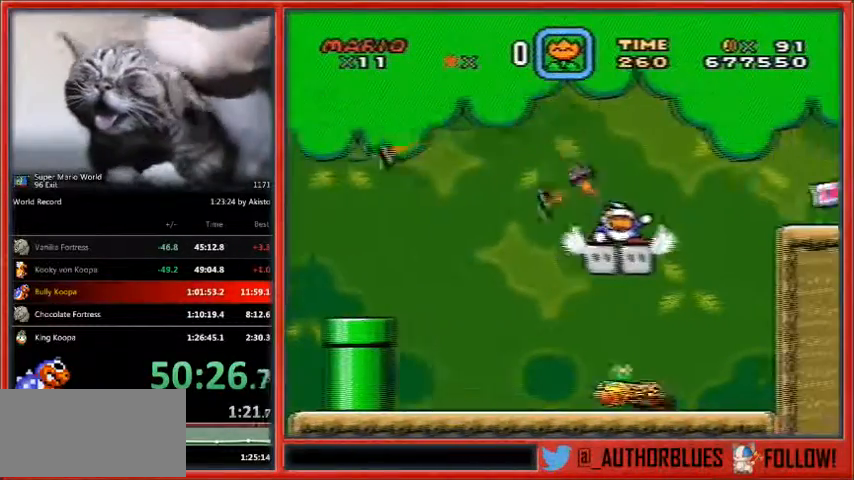
{"buttons": ["B", "Y", "DPAD_RIGHT"], "events": []}
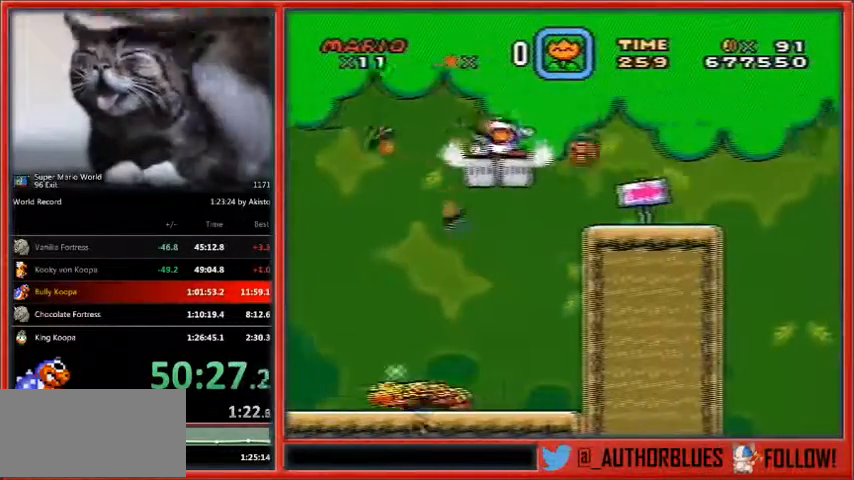
{"buttons": ["B", "Y", "DPAD_RIGHT"], "events": [[400, "X", "down"], [433, "X", "up"]]}
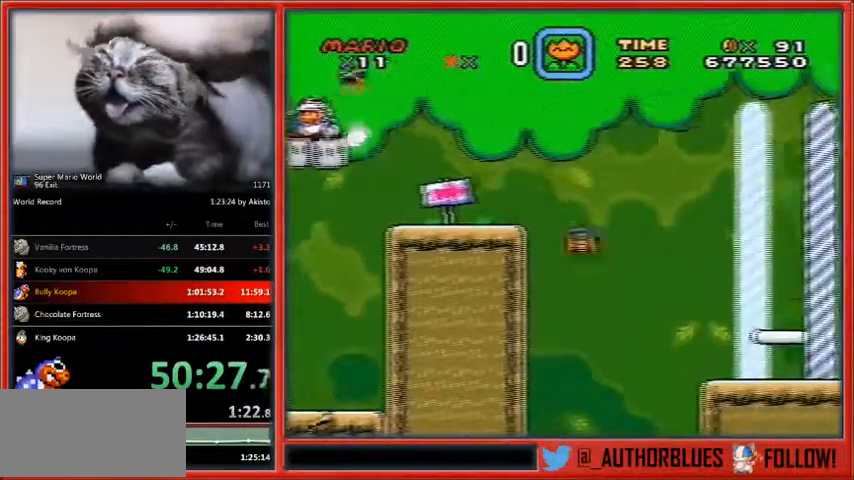
{"buttons": ["B", "Y", "DPAD_RIGHT"], "events": [[433, "X", "down"], [467, "X", "up"]]}
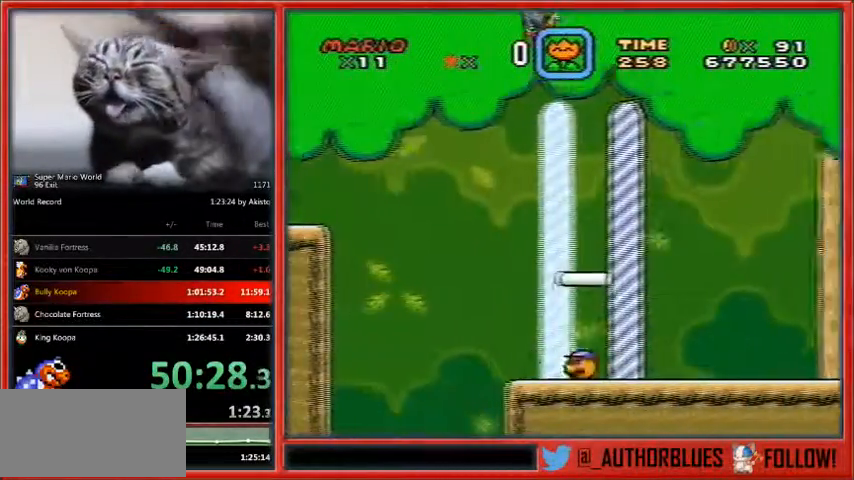
{"buttons": ["Y", "DPAD_RIGHT"], "events": [[500, "B", "up"]]}
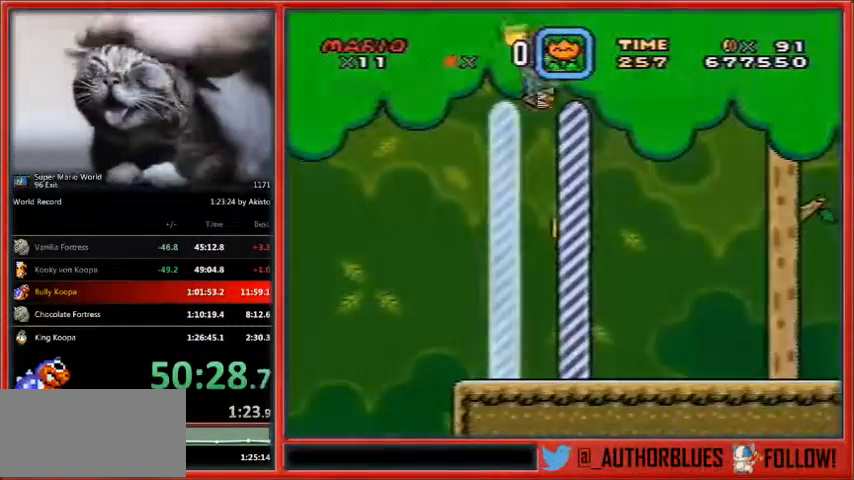
{"buttons": [], "events": [[33, "Y", "up"], [500, "DPAD_RIGHT", "up"]]}